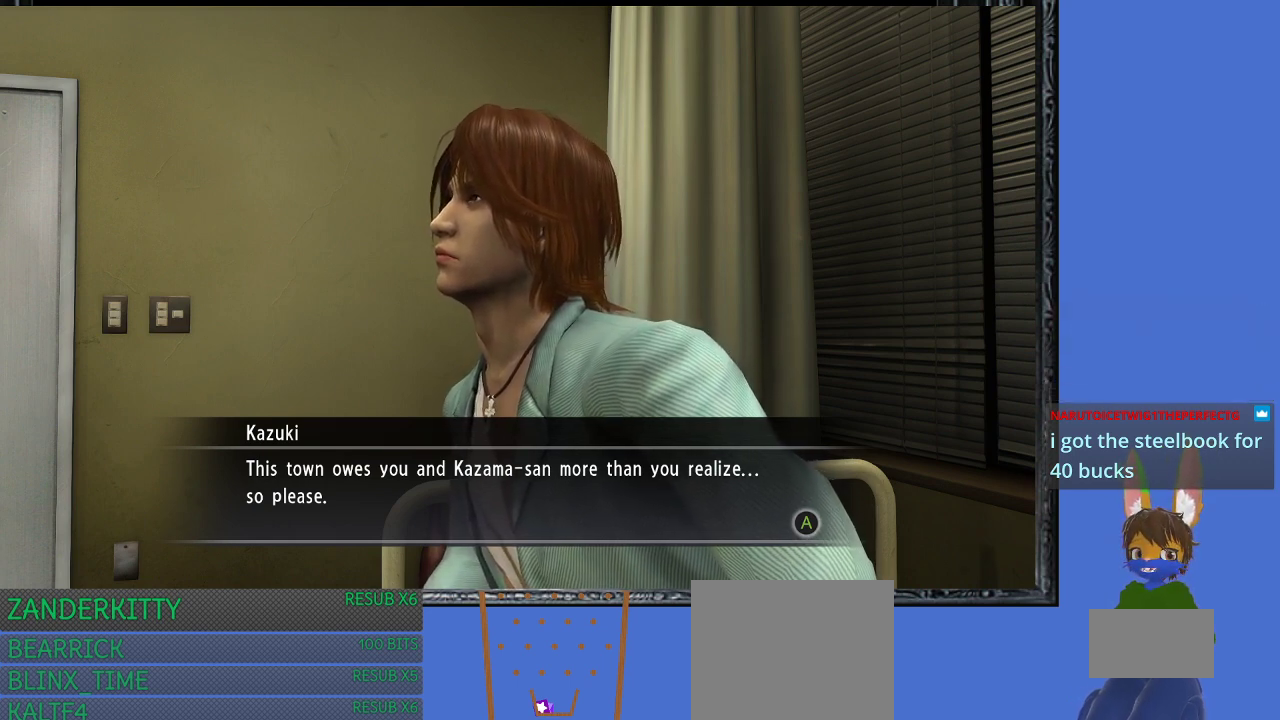
Gameplay with a controller (PlayStation layout); each line is a JSON object with the inputs held at the frame after it. "events" lists button and stick changes between this image and that frame as [ms after this image, input, new state], when the widget could be followed in between.
{"buttons": ["CROSS"], "left_stick": "center", "right_stick": "center", "events": [[333, "CROSS", "down"]]}
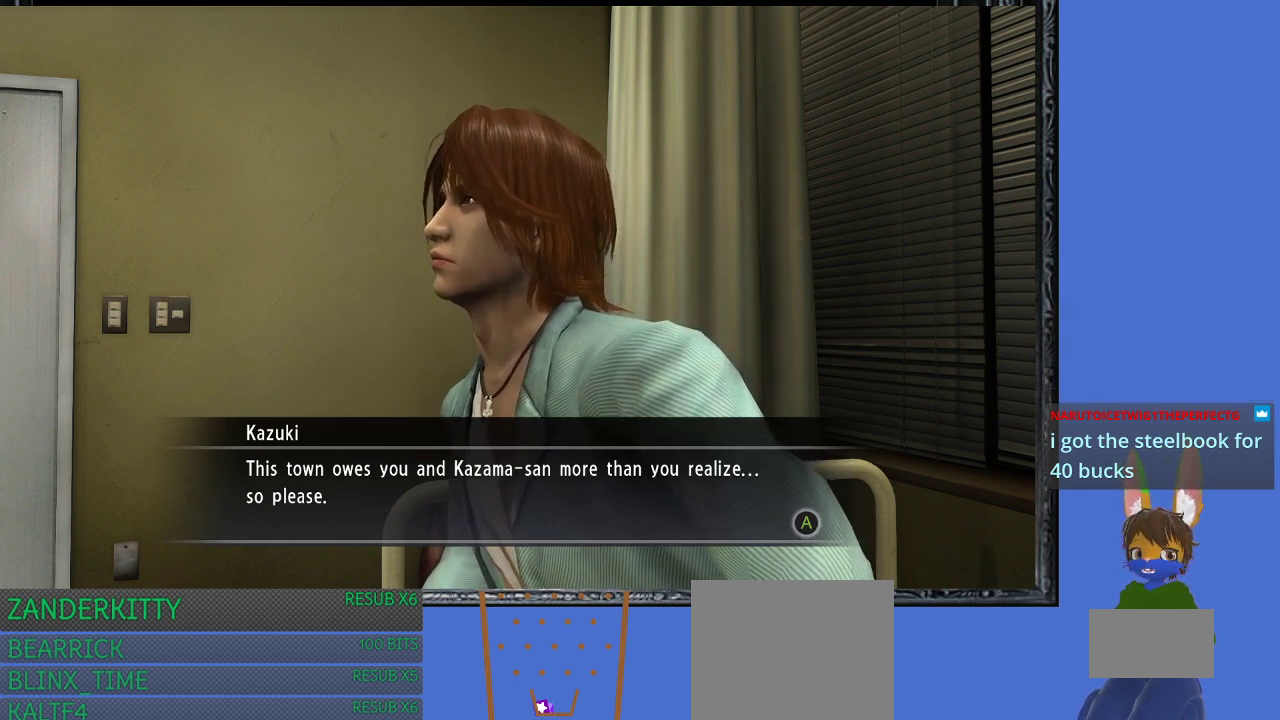
{"buttons": [], "left_stick": "center", "right_stick": "center", "events": [[33, "CROSS", "up"], [267, "CROSS", "down"], [467, "CROSS", "up"]]}
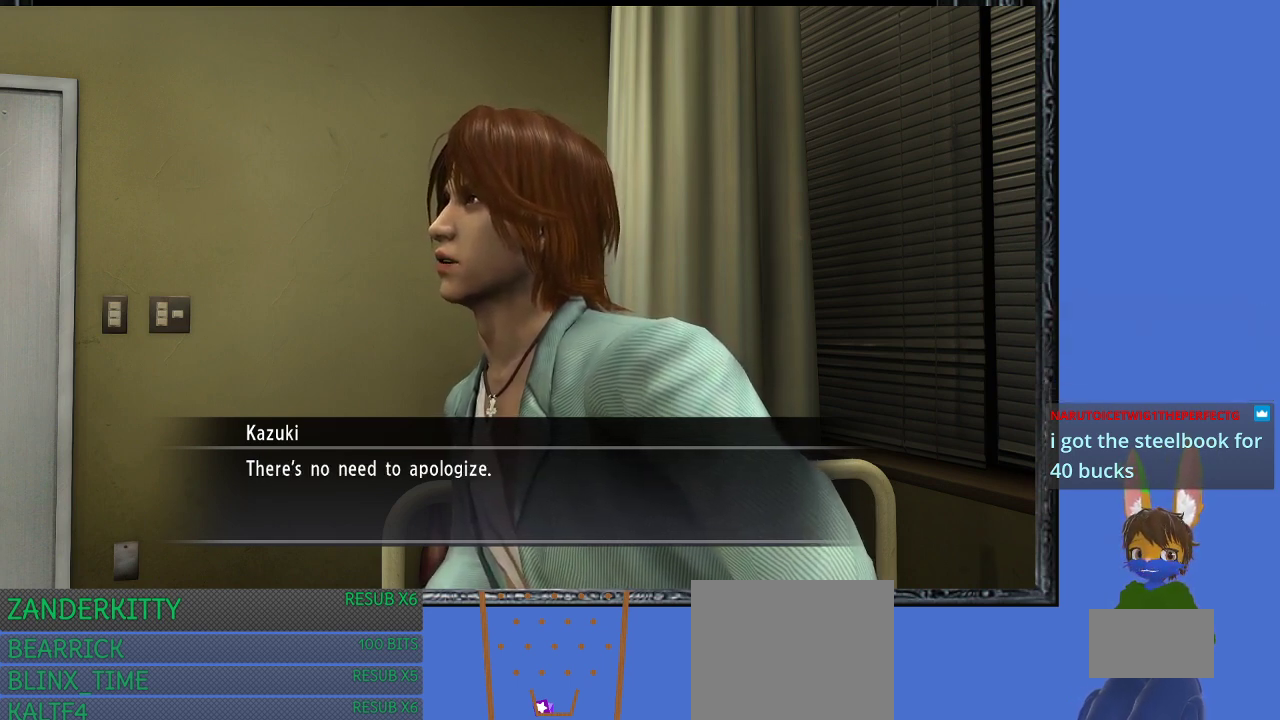
{"buttons": [], "left_stick": "center", "right_stick": "center", "events": []}
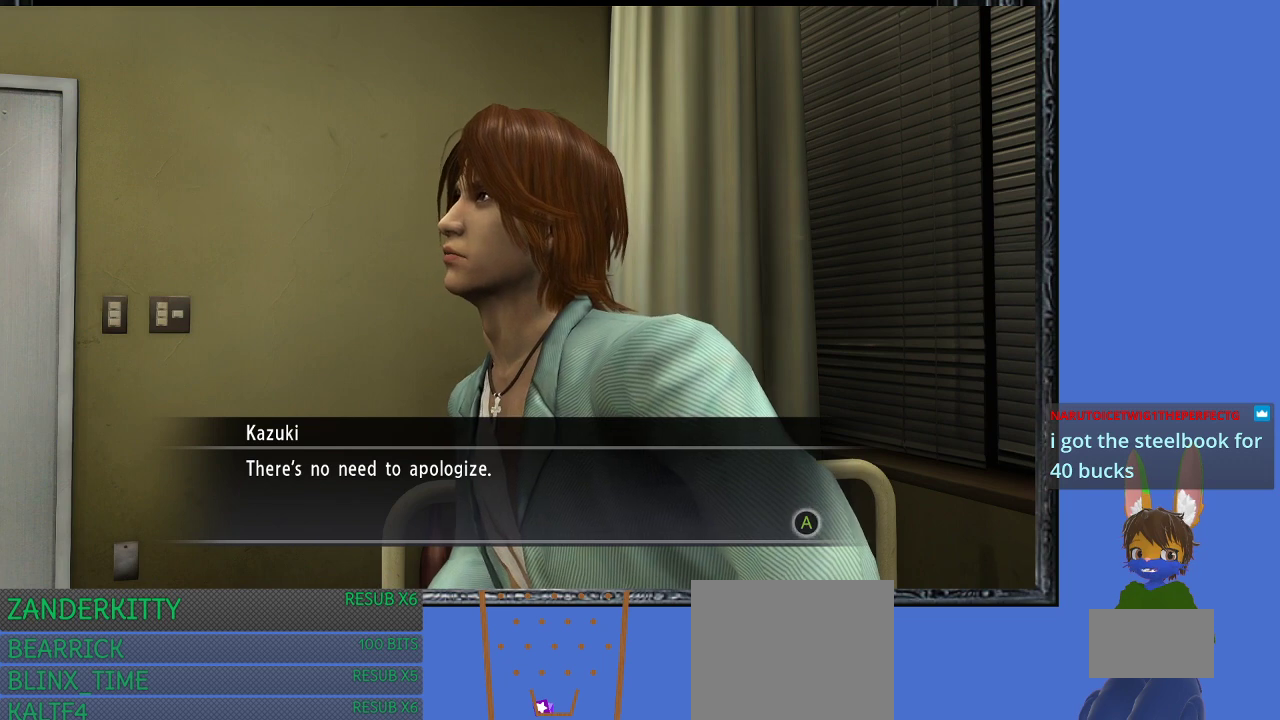
{"buttons": [], "left_stick": "center", "right_stick": "center", "events": [[33, "CROSS", "down"], [167, "CROSS", "up"]]}
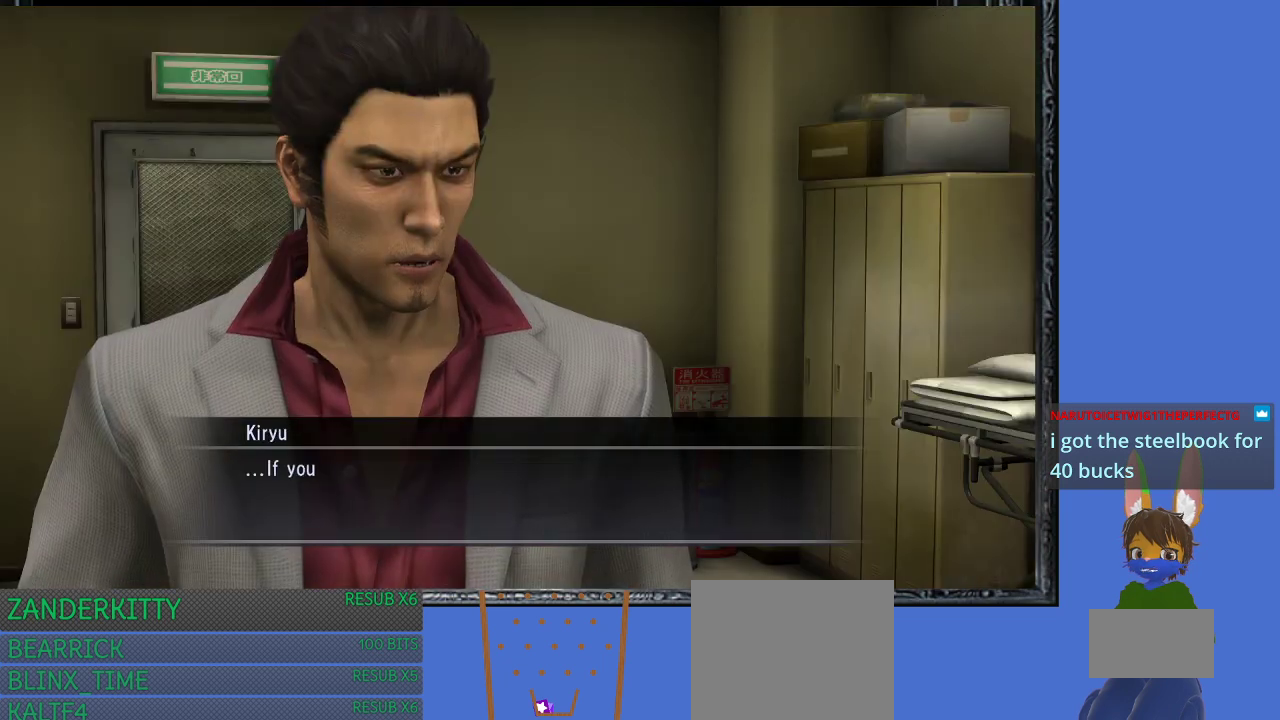
{"buttons": [], "left_stick": "center", "right_stick": "center", "events": [[300, "CROSS", "down"], [433, "CROSS", "up"]]}
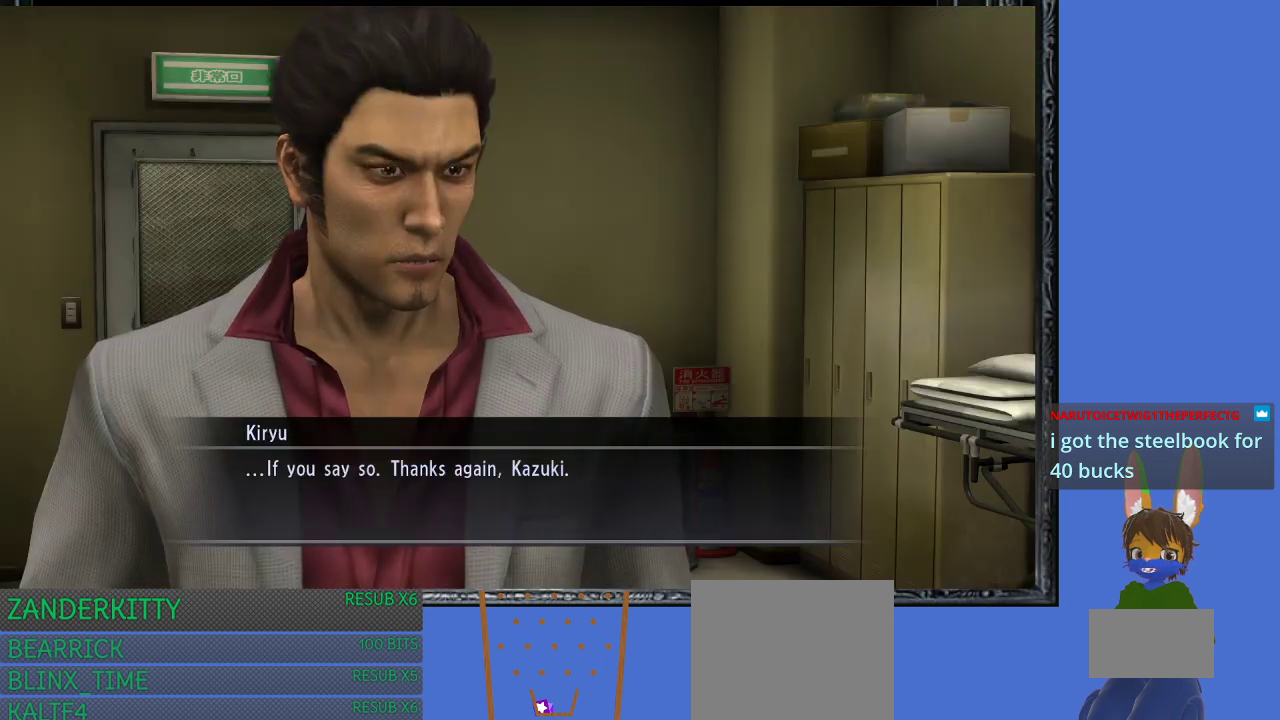
{"buttons": [], "left_stick": "center", "right_stick": "center", "events": []}
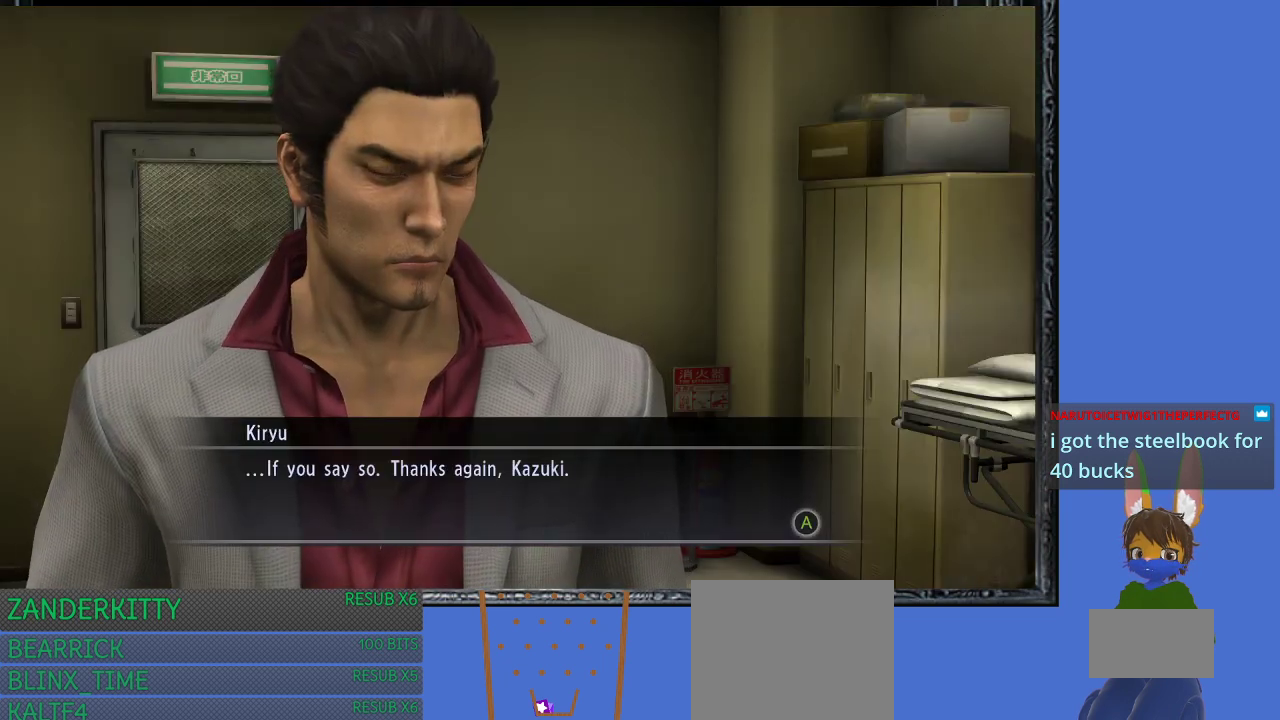
{"buttons": ["CROSS"], "left_stick": "center", "right_stick": "center", "events": [[33, "CROSS", "down"], [133, "CROSS", "up"], [433, "CROSS", "down"]]}
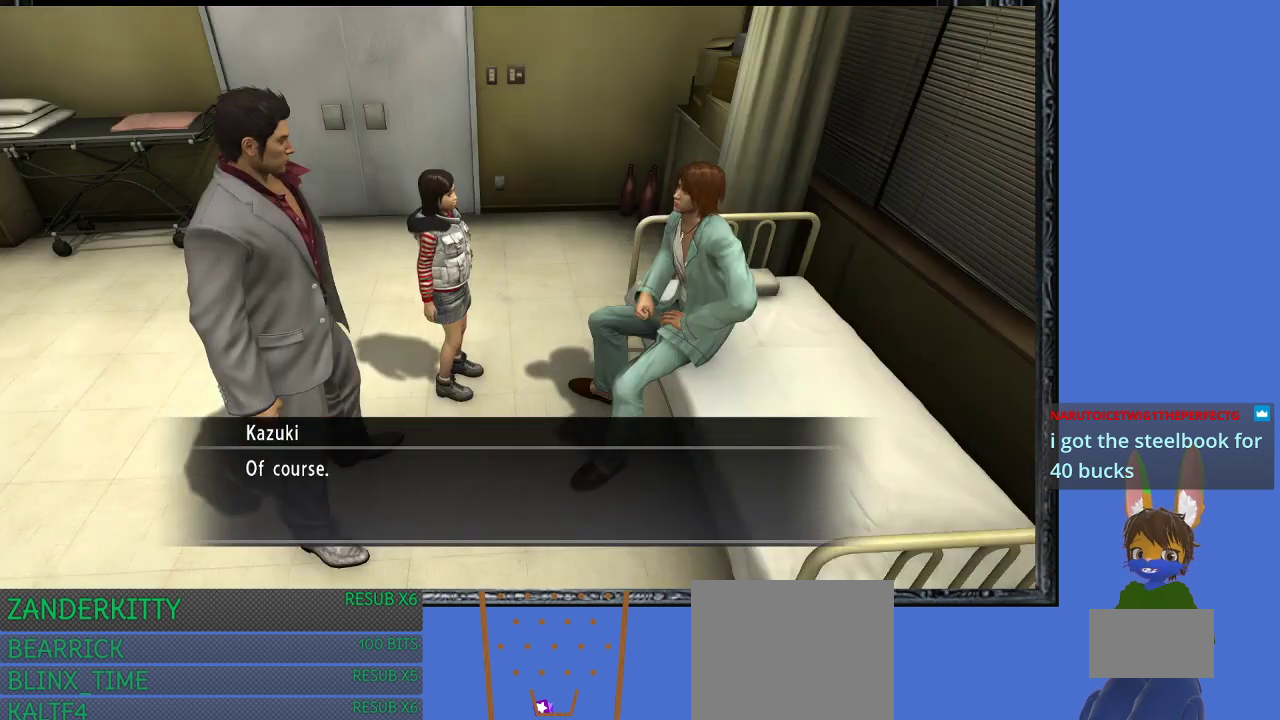
{"buttons": [], "left_stick": "center", "right_stick": "center", "events": [[33, "CROSS", "up"]]}
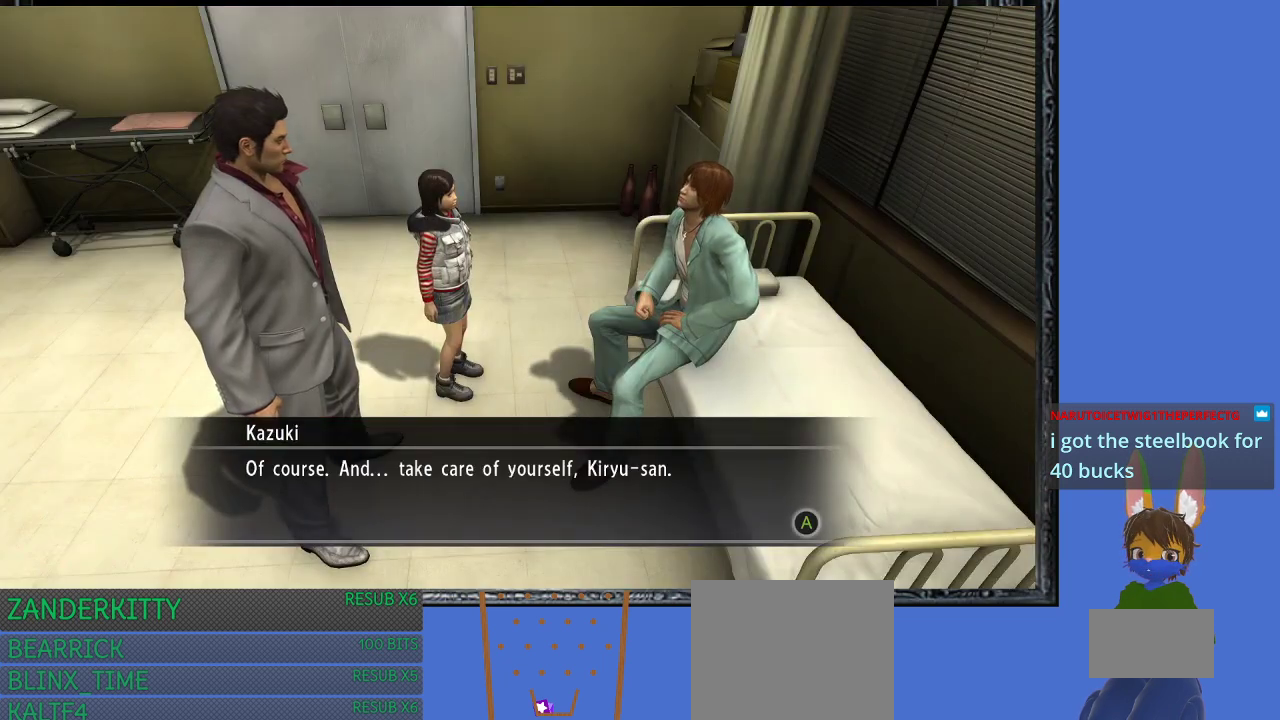
{"buttons": [], "left_stick": "center", "right_stick": "center", "events": []}
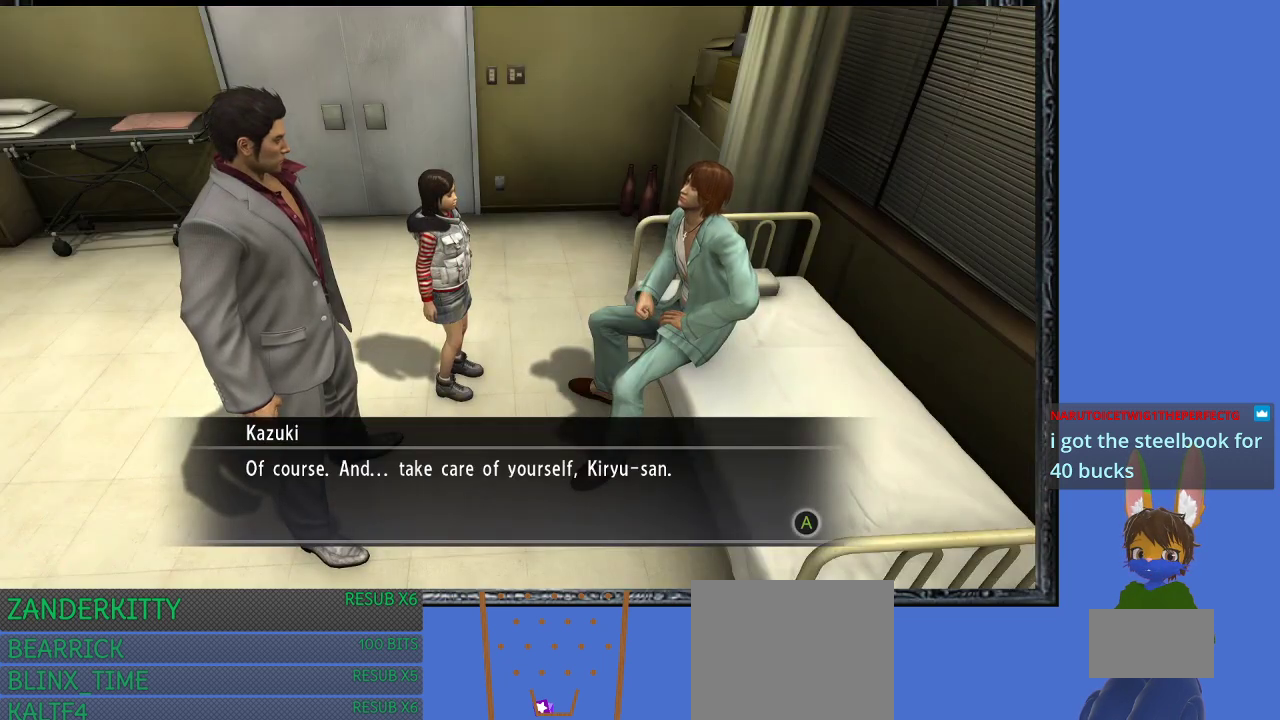
{"buttons": ["CROSS"], "left_stick": "center", "right_stick": "center", "events": [[467, "CROSS", "down"]]}
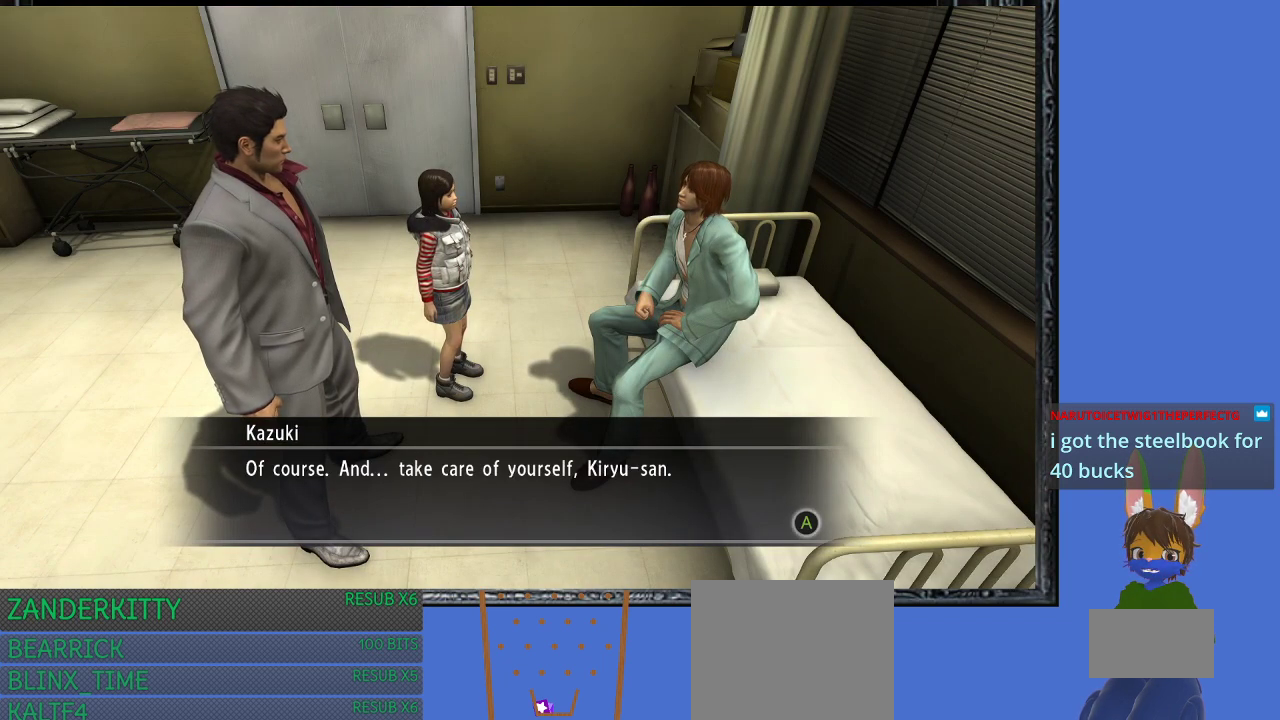
{"buttons": [], "left_stick": "center", "right_stick": "center", "events": [[67, "CROSS", "up"], [167, "CROSS", "down"], [267, "CROSS", "up"]]}
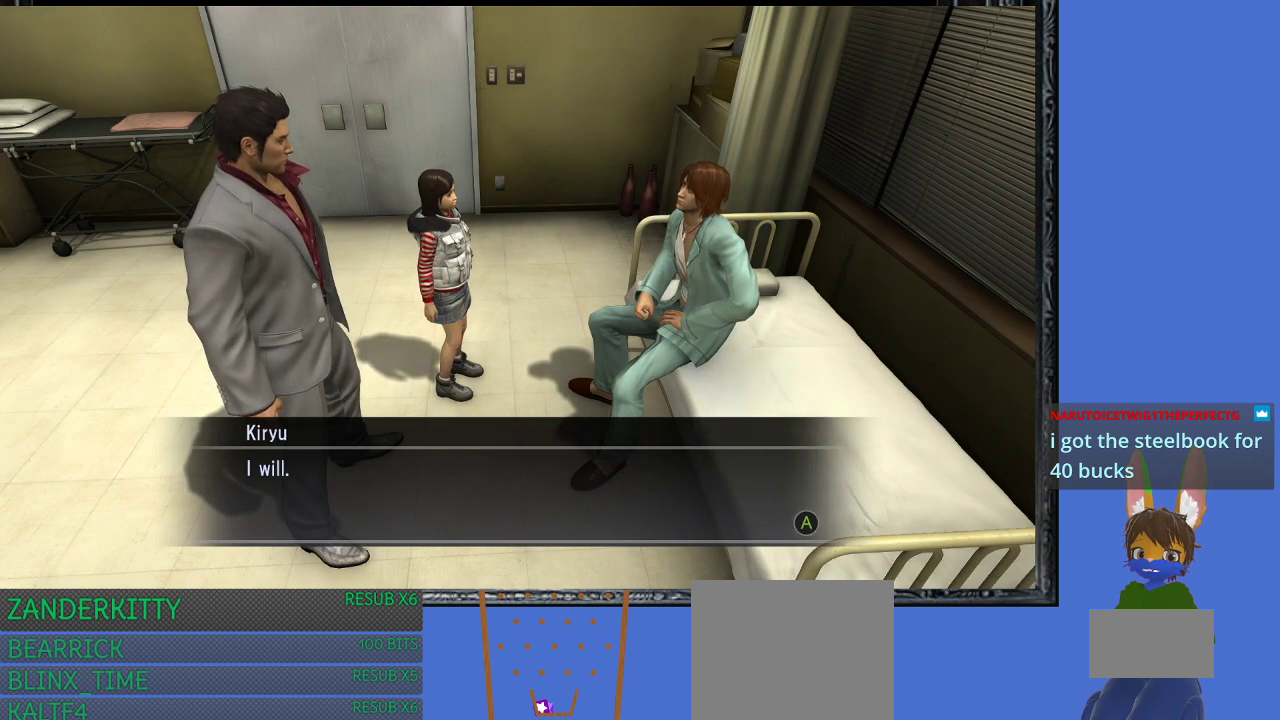
{"buttons": ["CROSS"], "left_stick": "center", "right_stick": "center", "events": [[267, "CROSS", "down"], [367, "CROSS", "up"], [500, "CROSS", "down"]]}
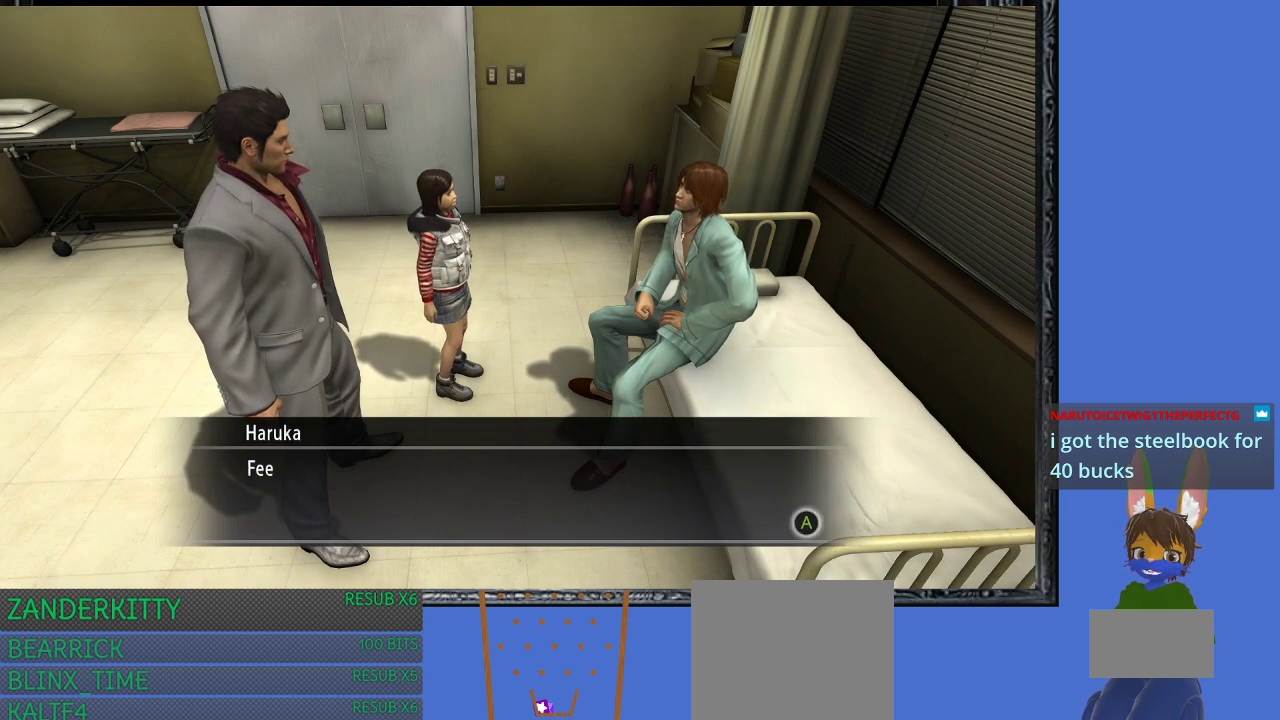
{"buttons": [], "left_stick": "left", "right_stick": "center", "events": [[100, "CROSS", "up"], [433, "left_stick", "left"]]}
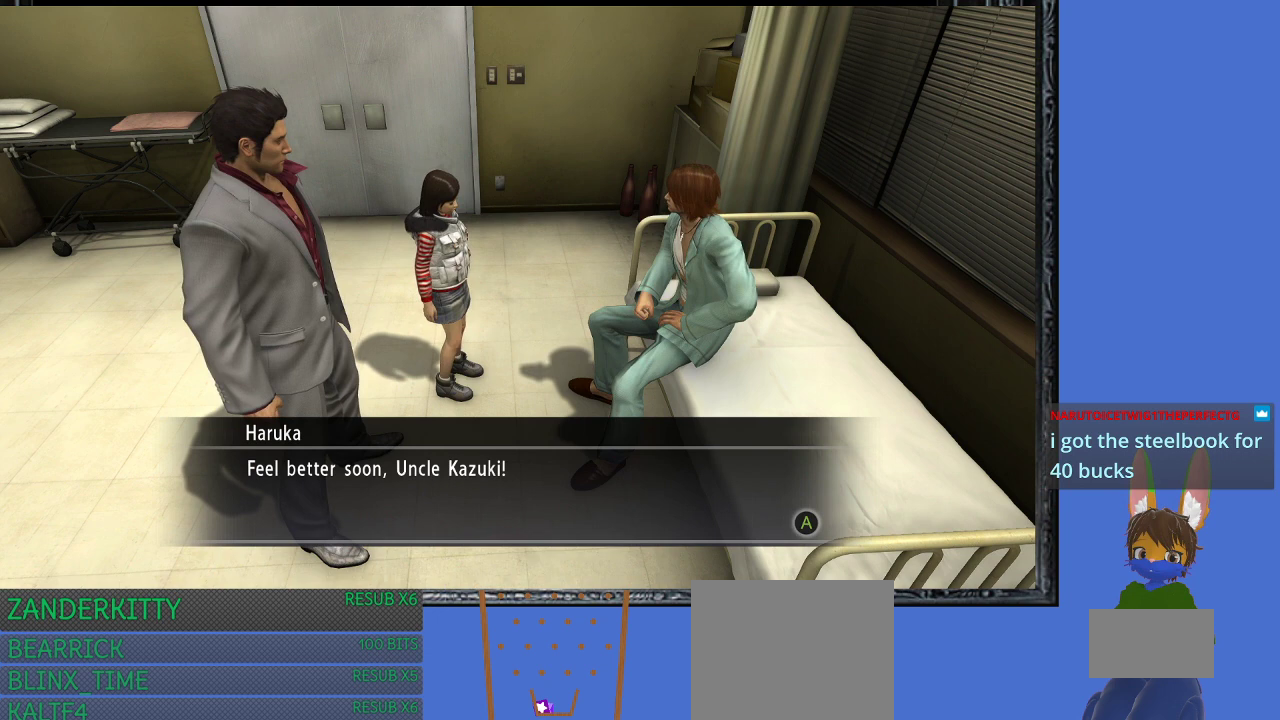
{"buttons": [], "left_stick": "center", "right_stick": "center", "events": [[333, "left_stick", "center"], [367, "CROSS", "down"], [500, "CROSS", "up"]]}
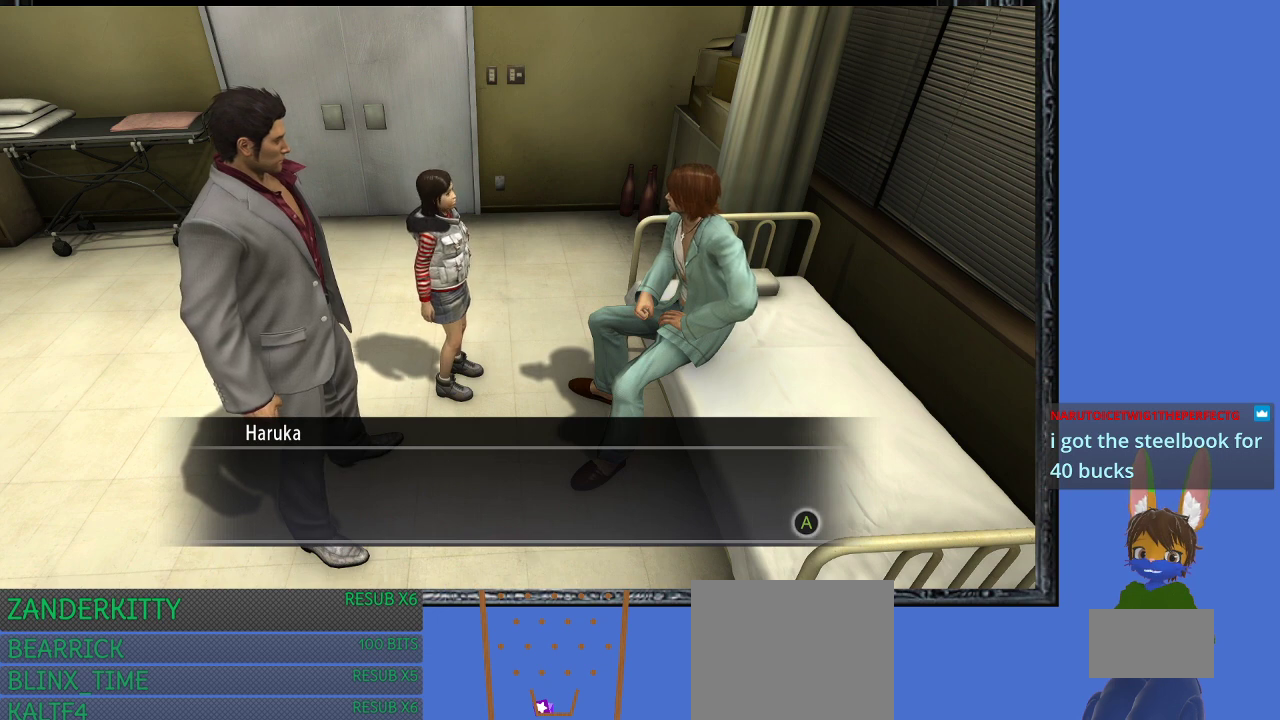
{"buttons": [], "left_stick": "left", "right_stick": "center", "events": [[100, "CROSS", "down"], [233, "CROSS", "up"], [433, "left_stick", "left"]]}
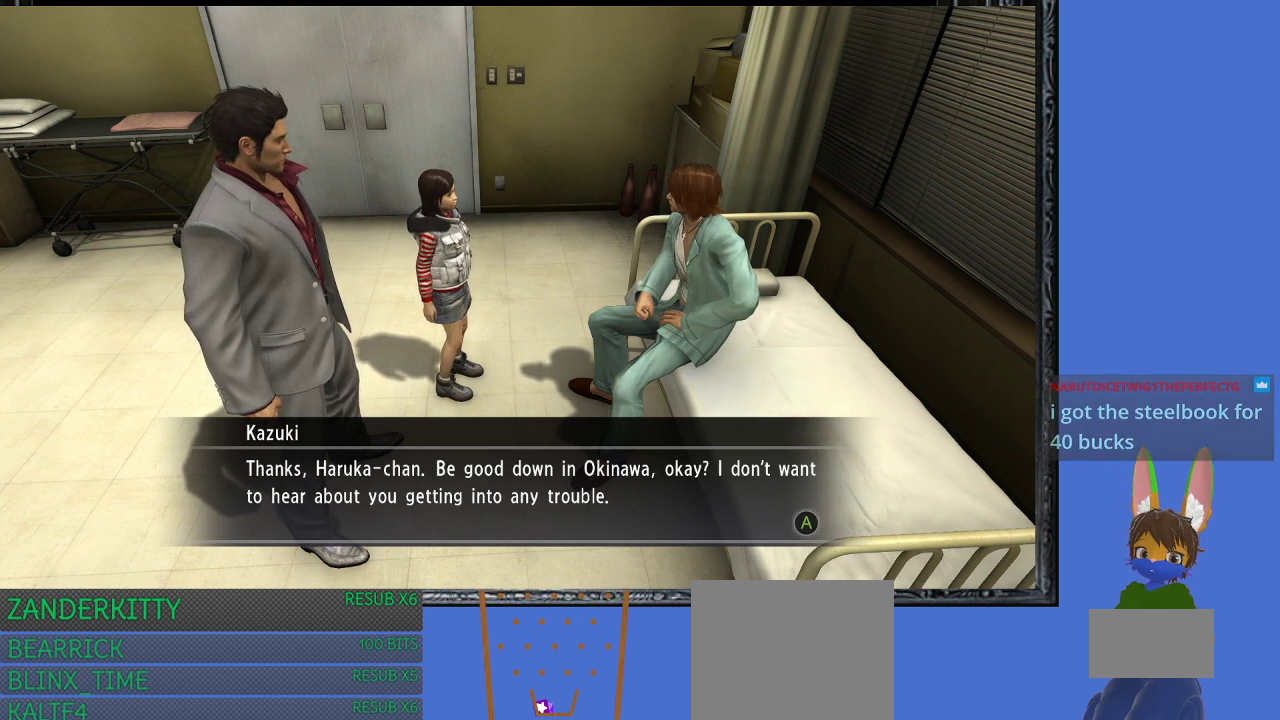
{"buttons": [], "left_stick": "left", "right_stick": "center", "events": []}
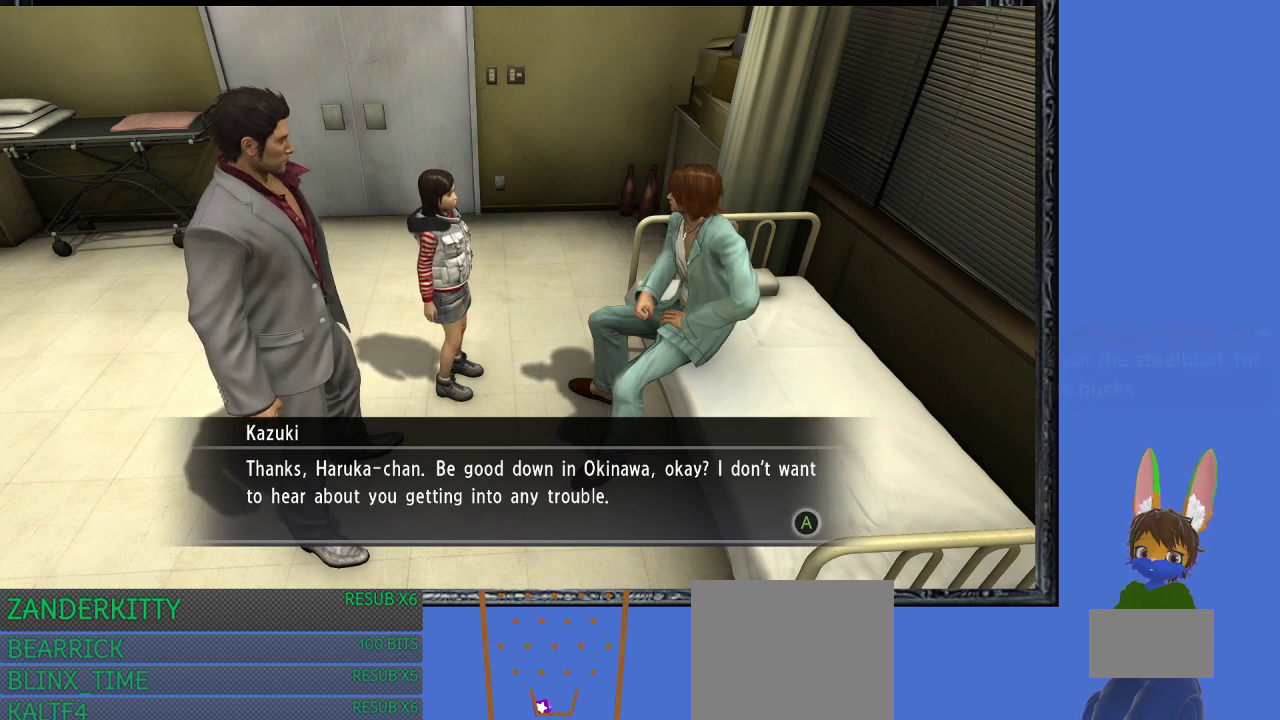
{"buttons": [], "left_stick": "right", "right_stick": "center", "events": [[167, "left_stick", "center"], [500, "left_stick", "right"]]}
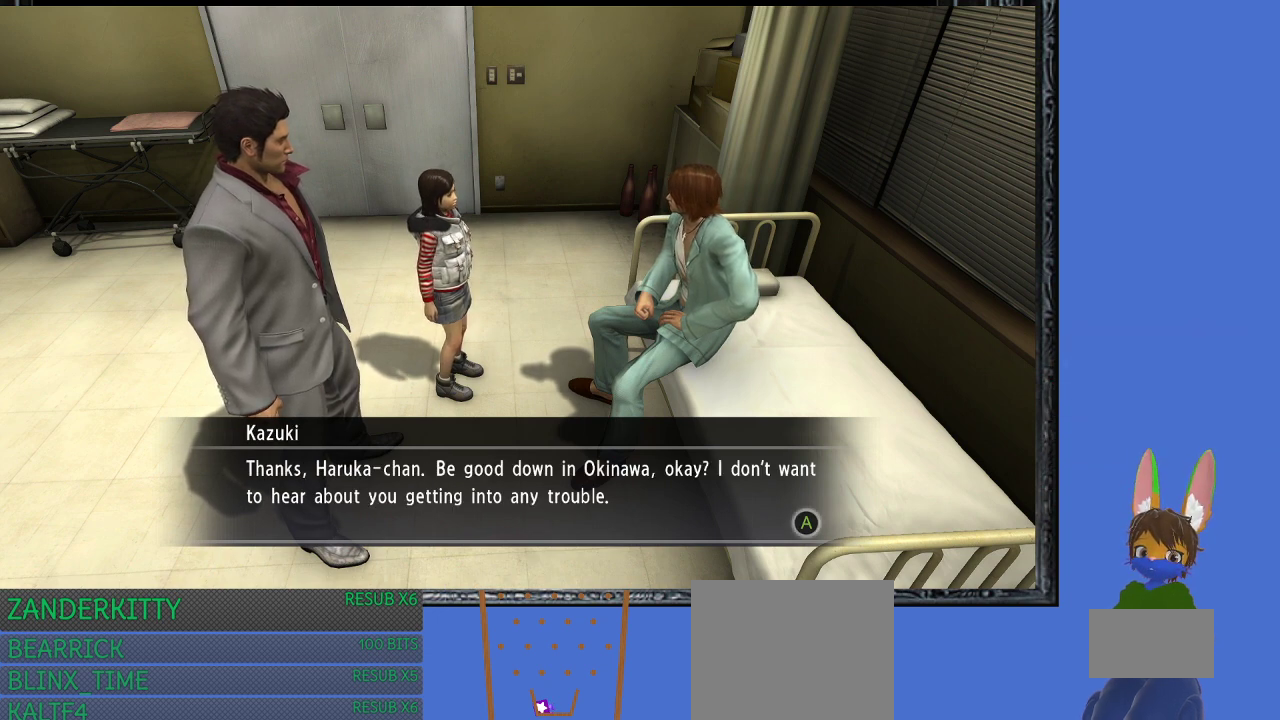
{"buttons": [], "left_stick": "right", "right_stick": "center", "events": []}